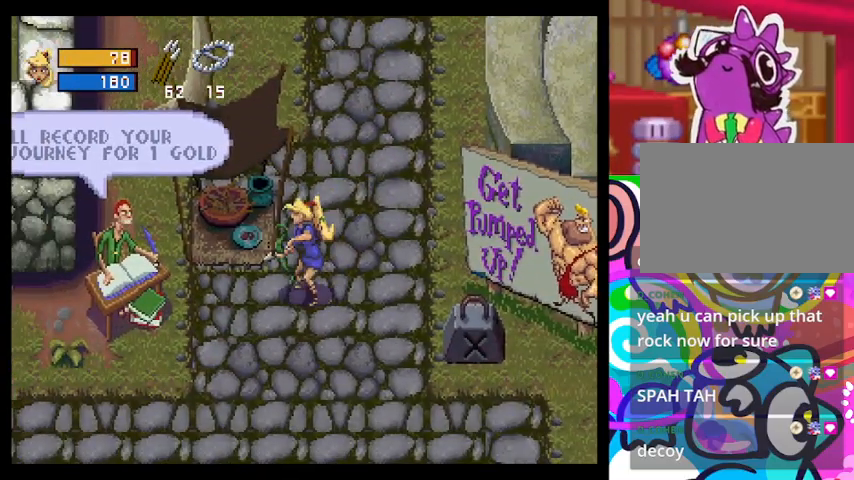
Gameplay with a controller (PlayStation layout); each line is a JSON object with the inputs held at the frame after it (dt_ms = milliseconds from this image to that frame). "events" lists button and stick changes between this image and that frame as [ms after this image, input, new state], when the widget could be followed in between. Not read: right_stick.
{"dt_ms": 500, "buttons": [], "left_stick": "right", "events": [[400, "left_stick", "right"]]}
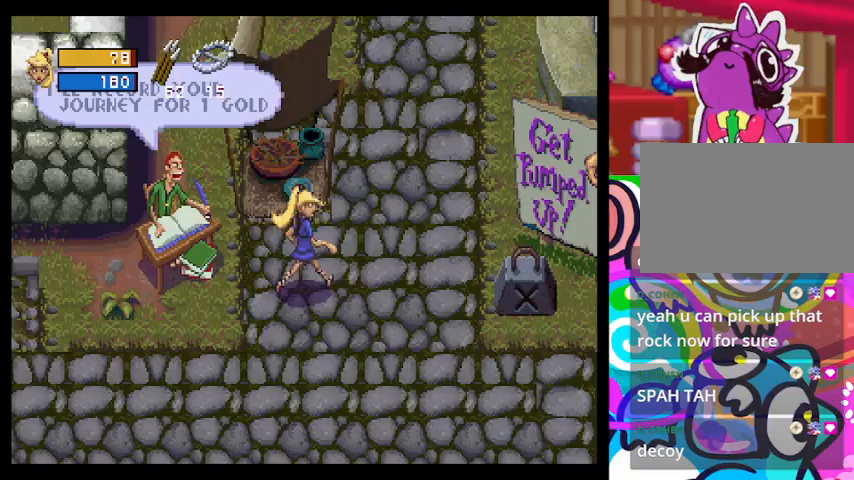
{"dt_ms": 500, "buttons": ["TRIANGLE"], "left_stick": "up", "events": [[167, "TRIANGLE", "down"], [433, "left_stick", "up"]]}
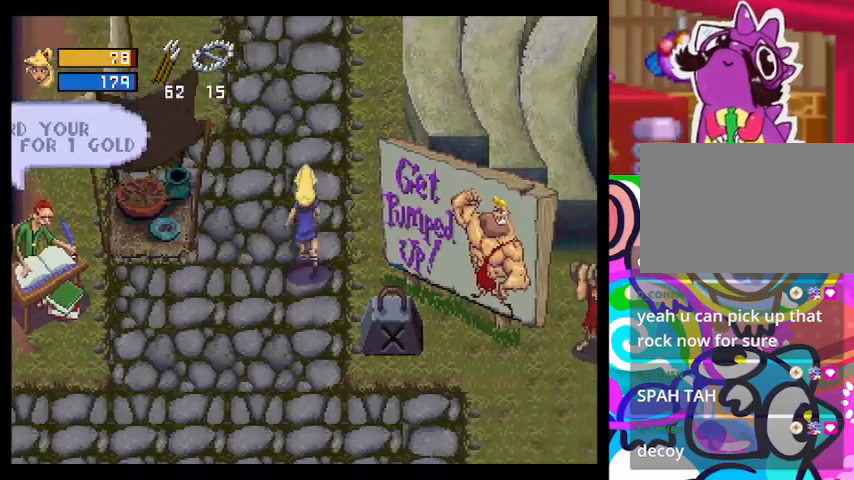
{"dt_ms": 500, "buttons": ["TRIANGLE"], "left_stick": "down", "events": [[267, "left_stick", "center"], [400, "left_stick", "down"]]}
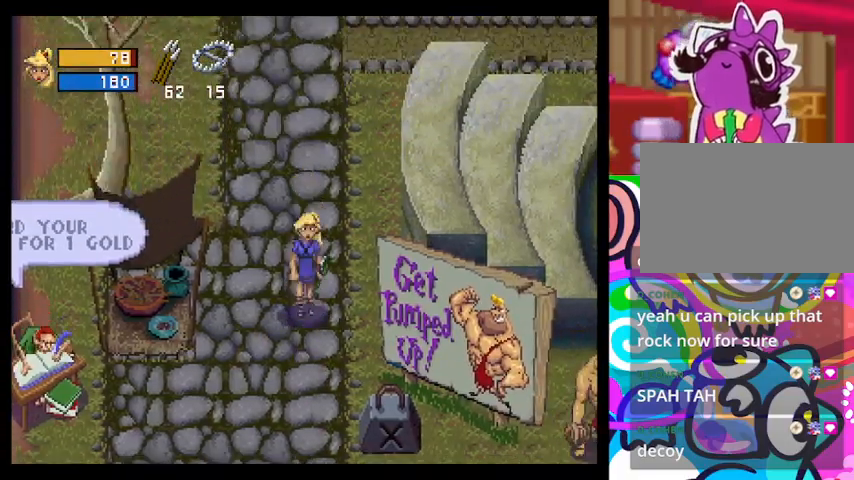
{"dt_ms": 500, "buttons": ["TRIANGLE"], "left_stick": "down-left", "events": [[167, "left_stick", "down-left"]]}
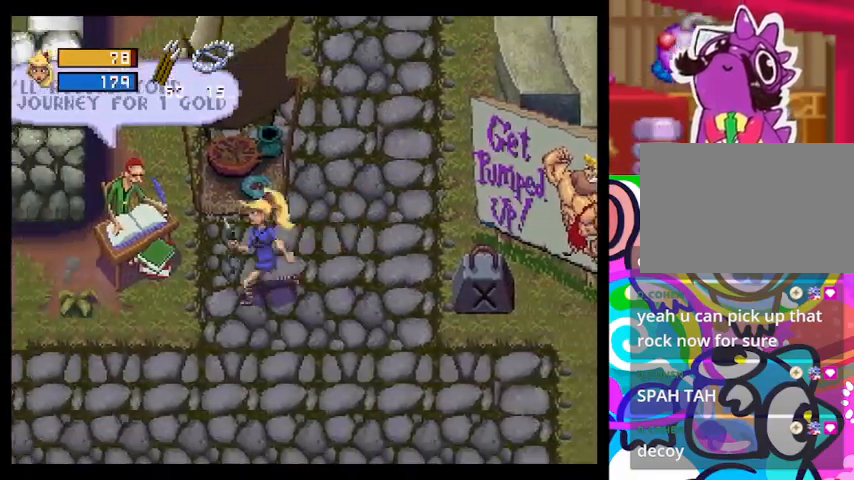
{"dt_ms": 500, "buttons": ["TRIANGLE"], "left_stick": "down-left", "events": [[200, "left_stick", "left"], [500, "left_stick", "down-left"]]}
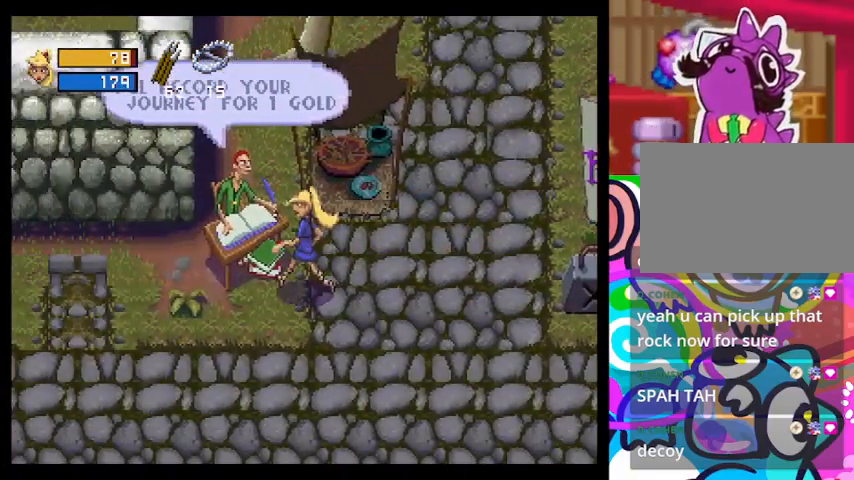
{"dt_ms": 500, "buttons": ["TRIANGLE"], "left_stick": "down-left", "events": []}
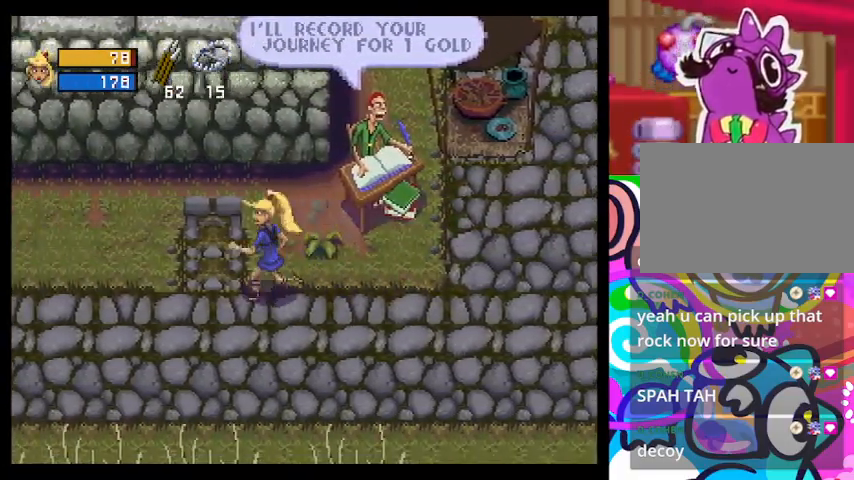
{"dt_ms": 500, "buttons": ["TRIANGLE"], "left_stick": "down-left", "events": []}
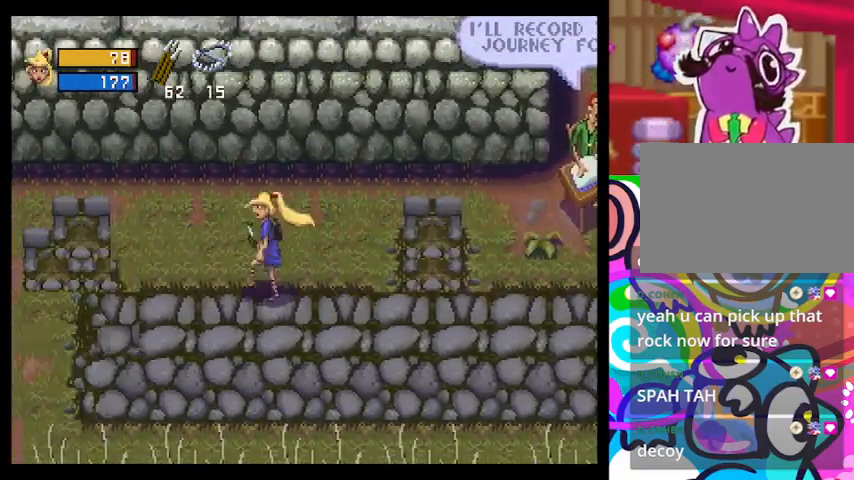
{"dt_ms": 500, "buttons": ["TRIANGLE"], "left_stick": "down-left", "events": []}
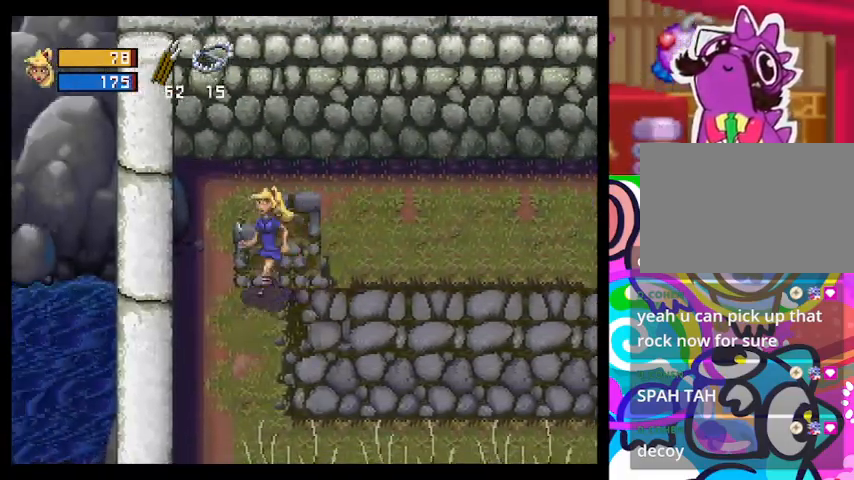
{"dt_ms": 500, "buttons": ["TRIANGLE"], "left_stick": "right", "events": [[167, "left_stick", "down"], [300, "left_stick", "down-right"], [500, "left_stick", "right"]]}
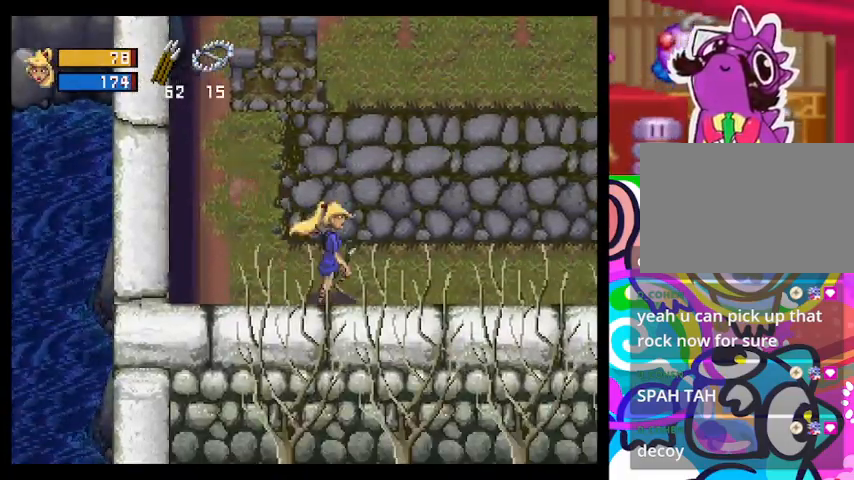
{"dt_ms": 500, "buttons": ["TRIANGLE"], "left_stick": "left", "events": [[333, "left_stick", "left"]]}
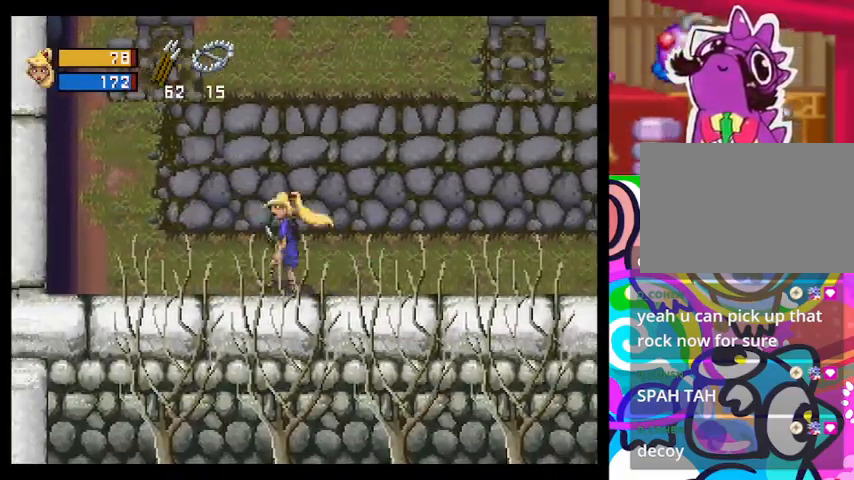
{"dt_ms": 500, "buttons": ["TRIANGLE"], "left_stick": "left", "events": []}
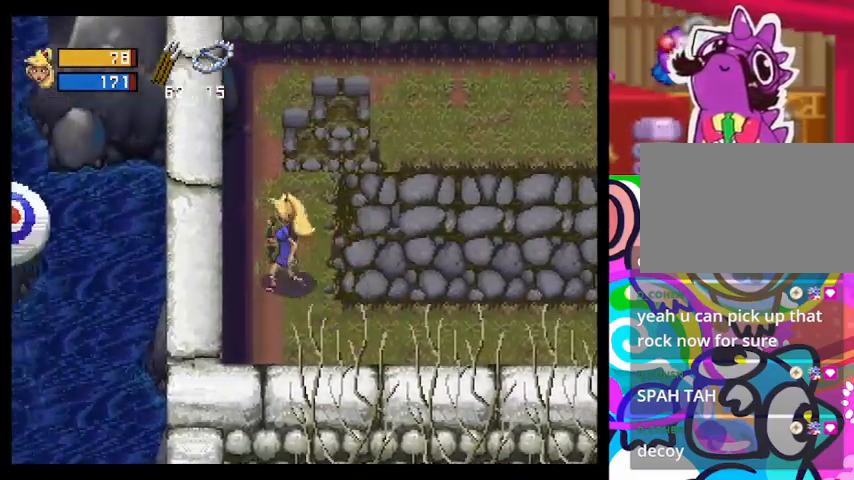
{"dt_ms": 500, "buttons": ["CROSS"], "left_stick": "center", "events": [[33, "TRIANGLE", "up"], [233, "CROSS", "down"], [300, "left_stick", "center"]]}
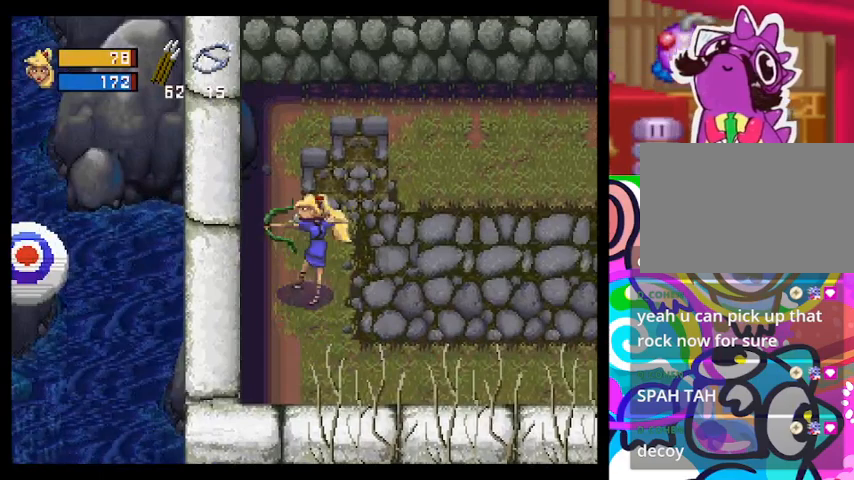
{"dt_ms": 500, "buttons": ["CROSS"], "left_stick": "center", "events": []}
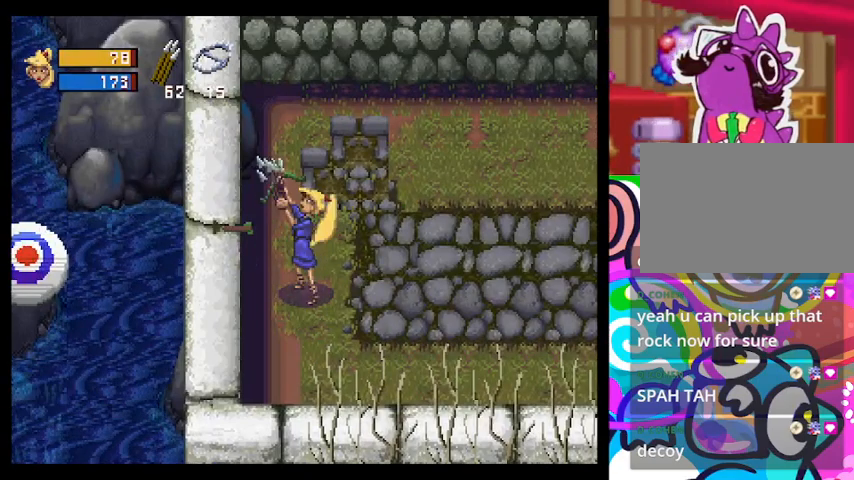
{"dt_ms": 500, "buttons": ["CROSS"], "left_stick": "left", "events": [[167, "left_stick", "left"]]}
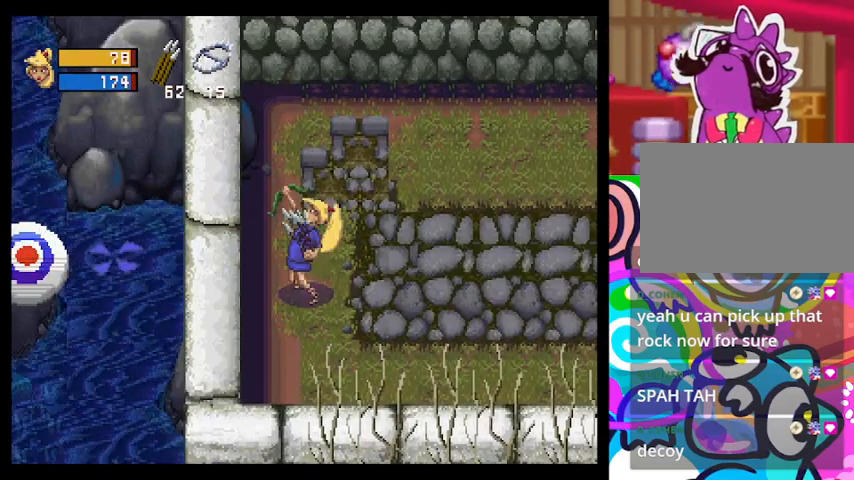
{"dt_ms": 500, "buttons": [], "left_stick": "center", "events": [[200, "CROSS", "up"], [200, "left_stick", "center"]]}
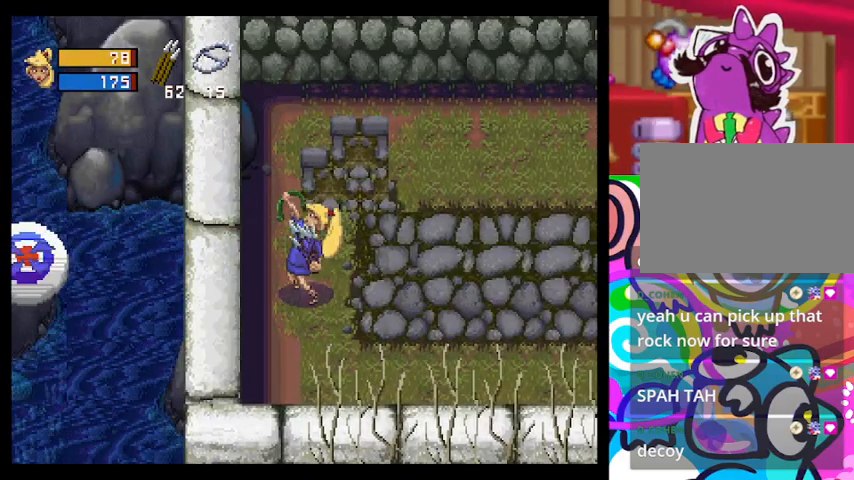
{"dt_ms": 500, "buttons": [], "left_stick": "center", "events": []}
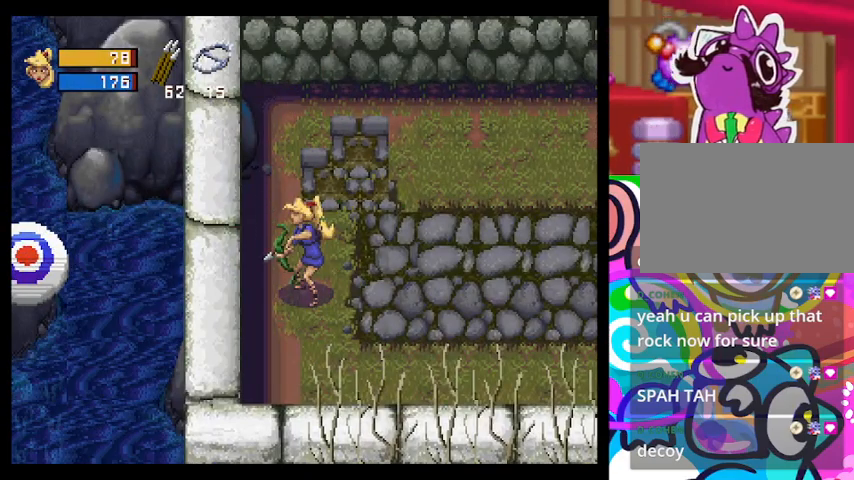
{"dt_ms": 500, "buttons": [], "left_stick": "center", "events": []}
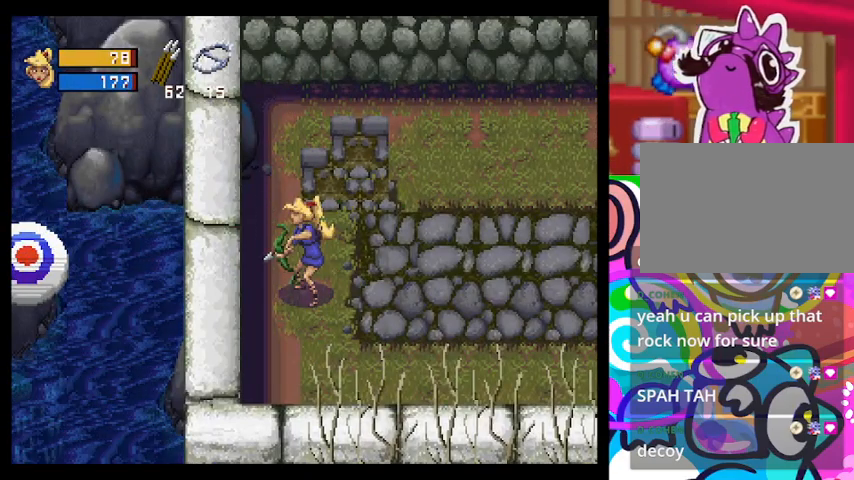
{"dt_ms": 1000, "buttons": [], "left_stick": "center"}
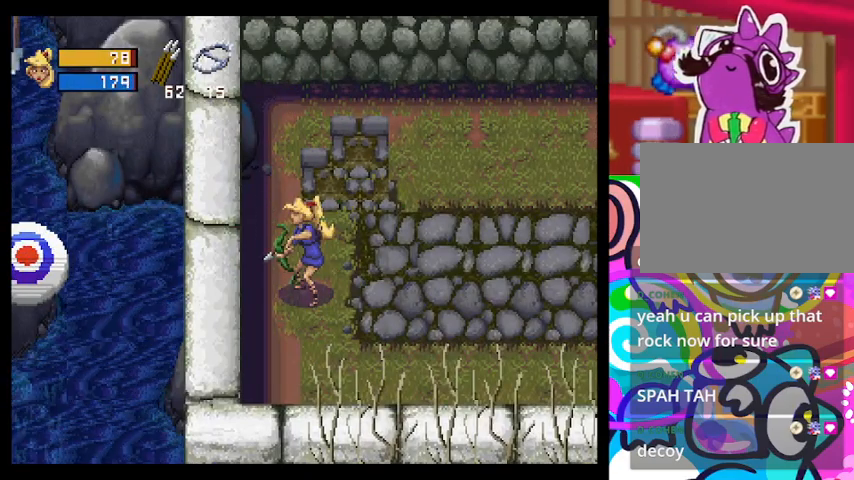
{"dt_ms": 500, "buttons": [], "left_stick": "center", "events": []}
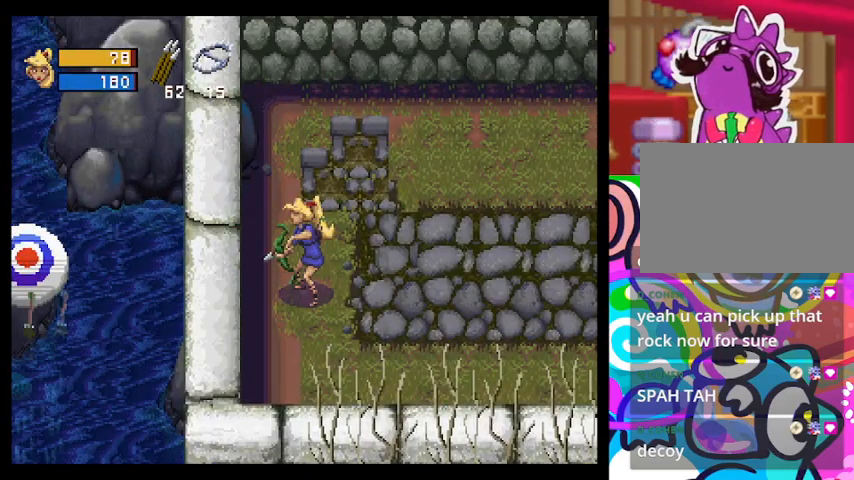
{"dt_ms": 500, "buttons": [], "left_stick": "center", "events": []}
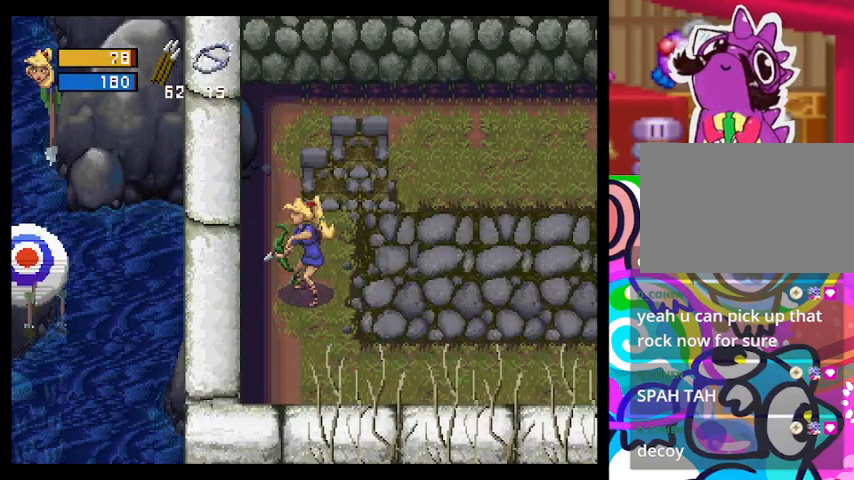
{"dt_ms": 500, "buttons": ["TRIANGLE"], "left_stick": "up-right", "events": [[433, "left_stick", "up-right"], [467, "TRIANGLE", "down"]]}
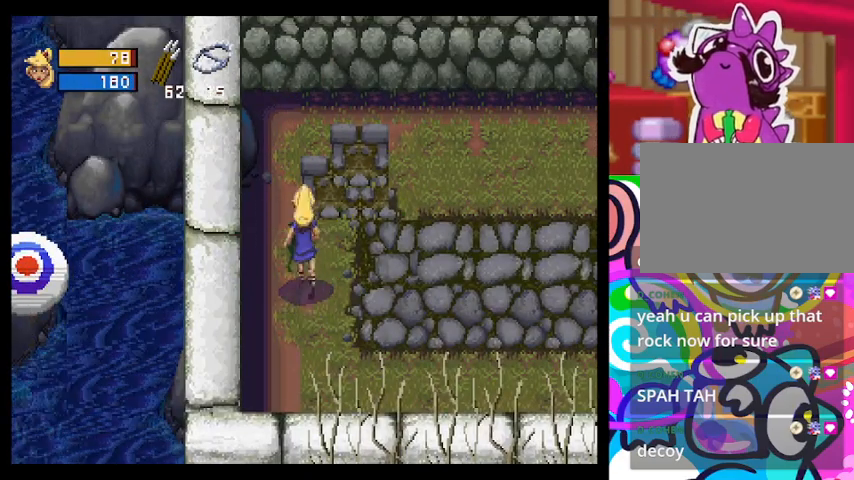
{"dt_ms": 500, "buttons": ["TRIANGLE"], "left_stick": "up-right", "events": [[167, "left_stick", "up"], [500, "left_stick", "up-right"]]}
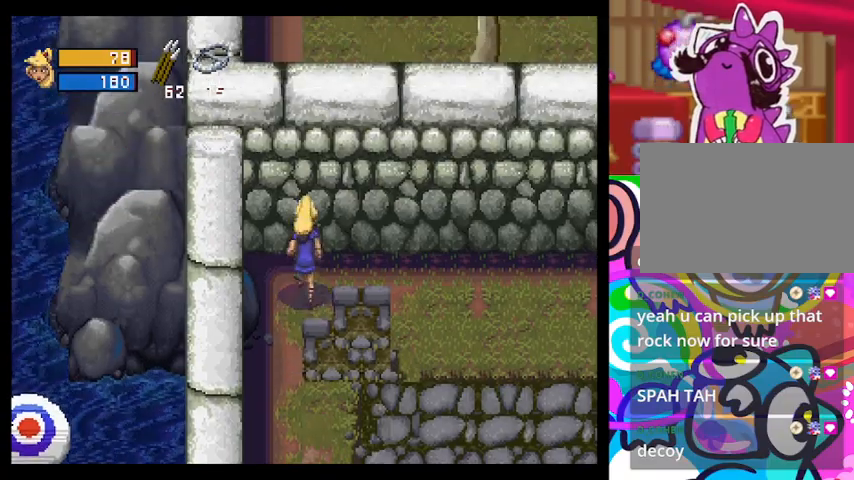
{"dt_ms": 500, "buttons": ["TRIANGLE"], "left_stick": "right", "events": [[167, "left_stick", "right"]]}
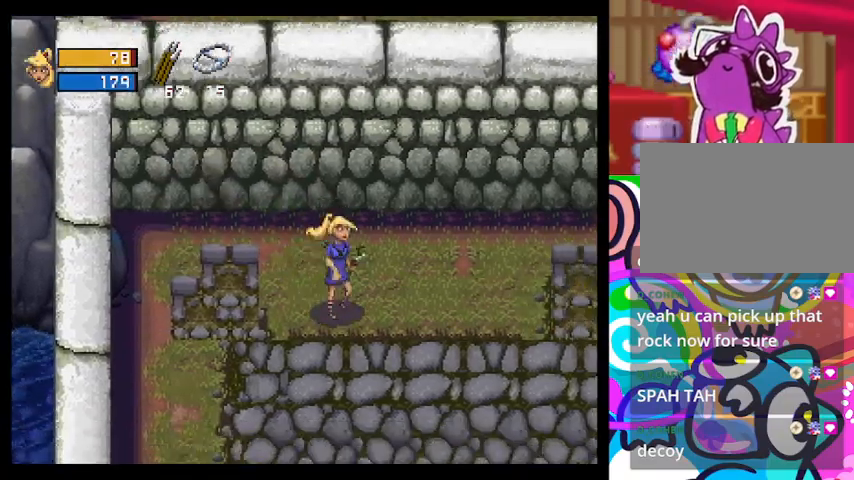
{"dt_ms": 500, "buttons": ["TRIANGLE"], "left_stick": "right", "events": []}
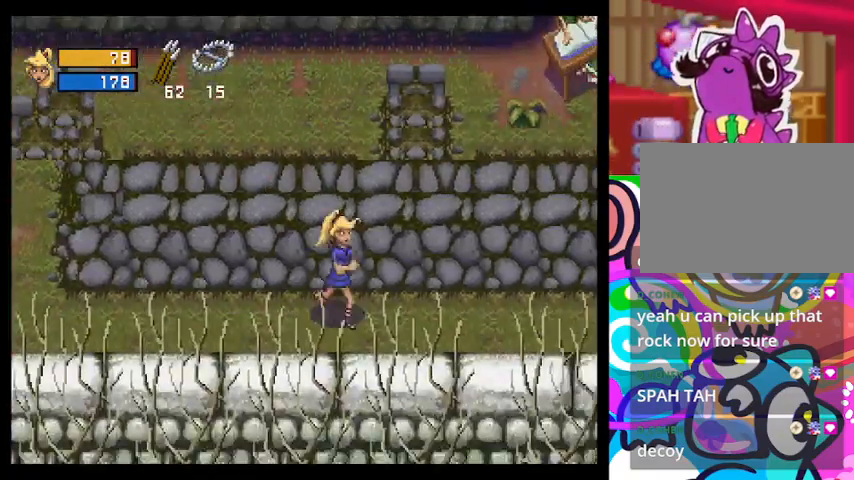
{"dt_ms": 500, "buttons": ["TRIANGLE"], "left_stick": "right", "events": []}
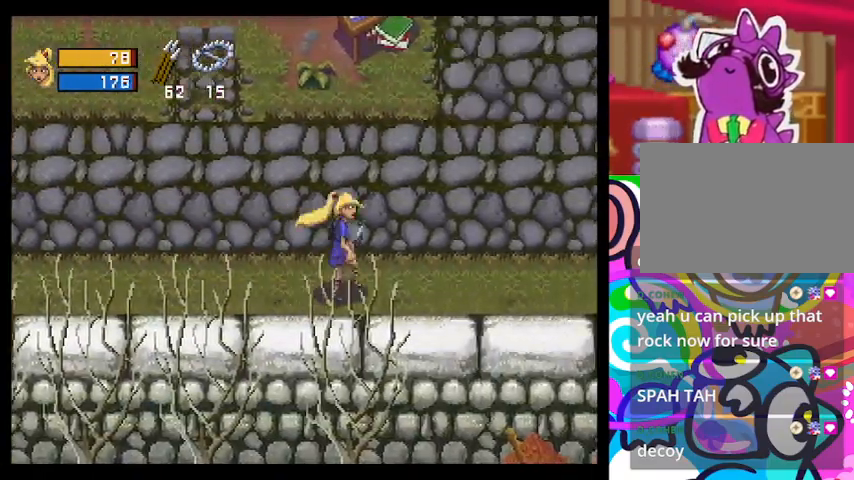
{"dt_ms": 500, "buttons": ["TRIANGLE"], "left_stick": "right", "events": []}
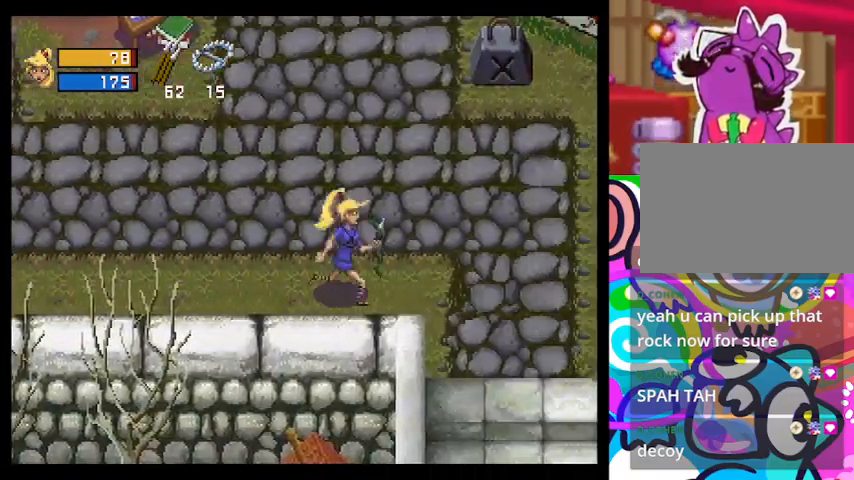
{"dt_ms": 500, "buttons": ["TRIANGLE"], "left_stick": "right", "events": []}
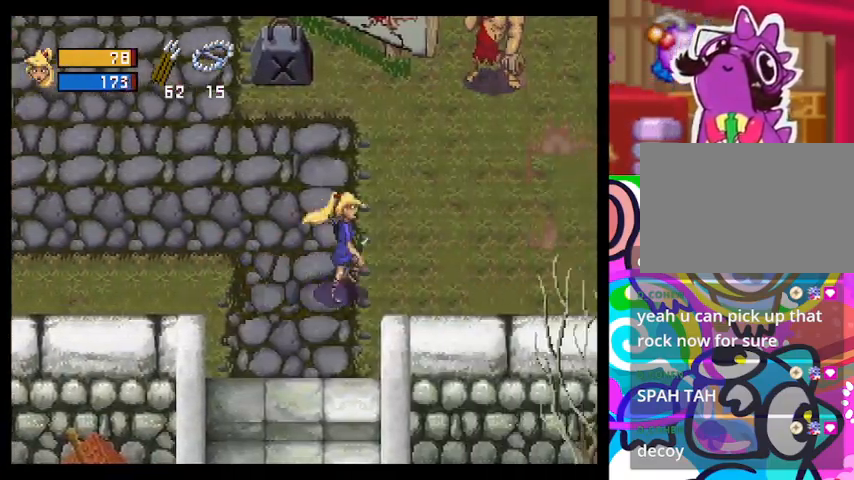
{"dt_ms": 500, "buttons": ["TRIANGLE"], "left_stick": "right", "events": []}
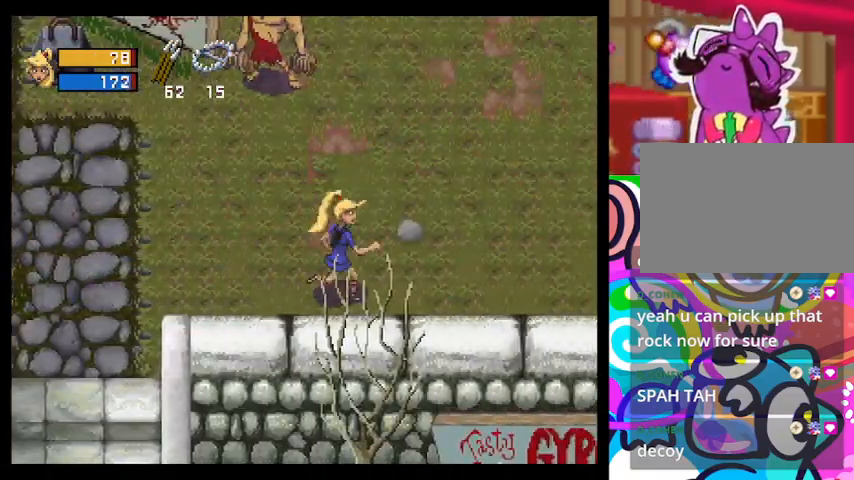
{"dt_ms": 500, "buttons": ["TRIANGLE"], "left_stick": "right", "events": []}